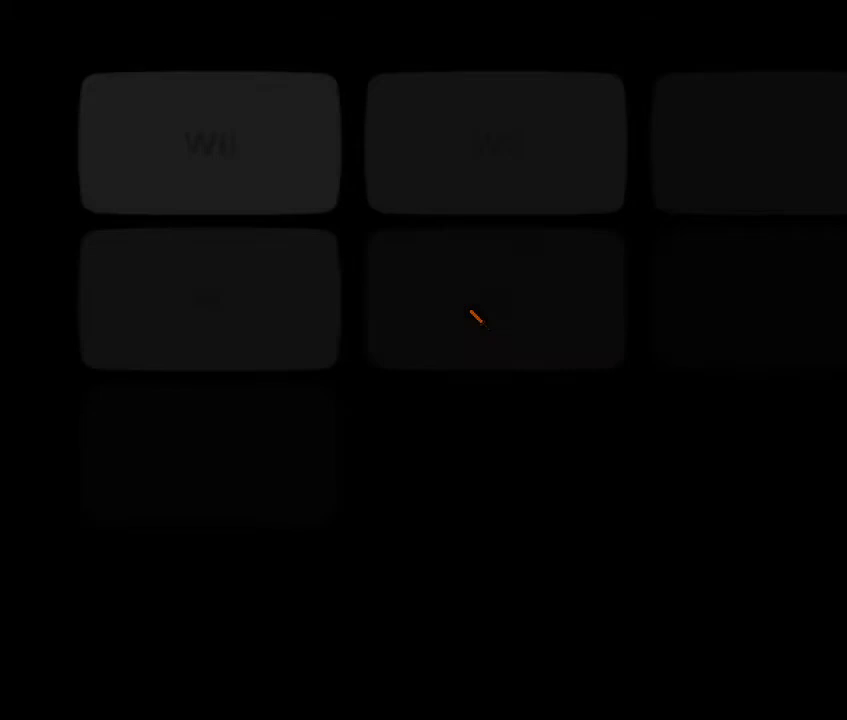
Gameplay with a controller (Xbox layout); each line is a JSON object with the inputs held at the frame after it. "events" lists button and stick changes between this image and that frame as [ms after this image, input, new state], when the widget could be followed in between.
{"buttons": [], "left_stick": "center", "right_stick": "center", "events": []}
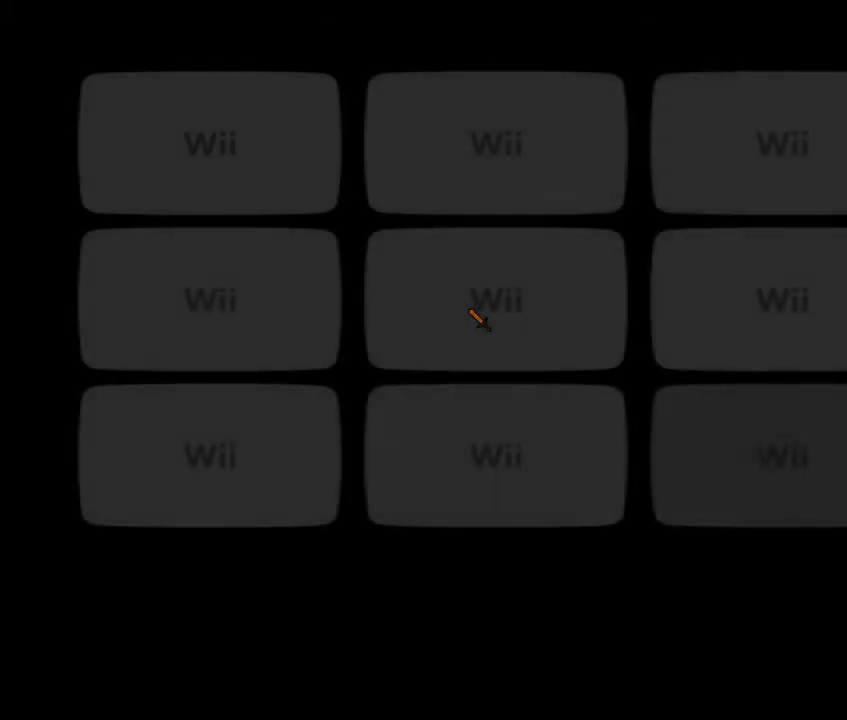
{"buttons": [], "left_stick": "center", "right_stick": "center", "events": []}
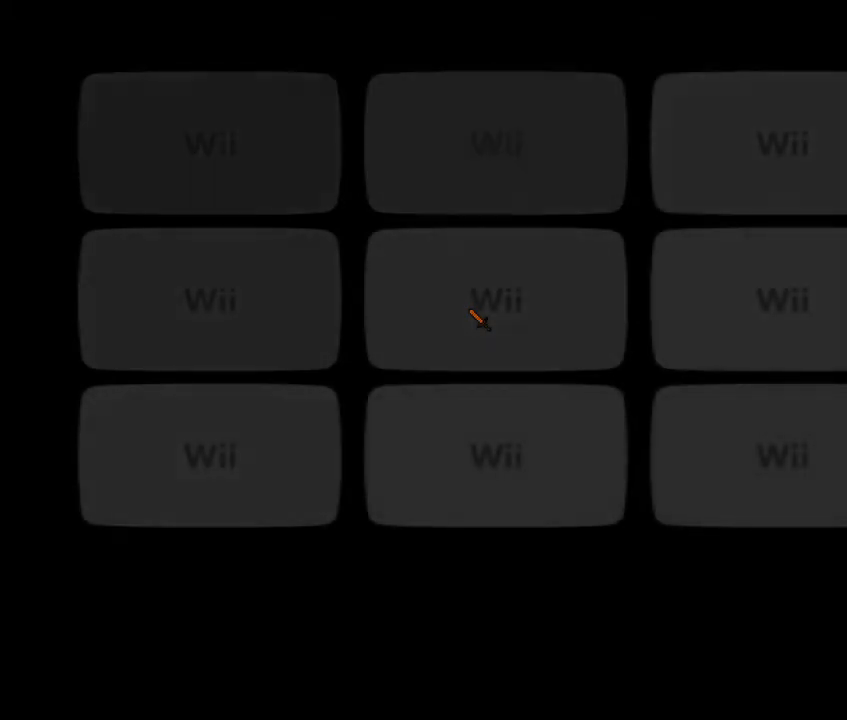
{"buttons": [], "left_stick": "center", "right_stick": "center", "events": []}
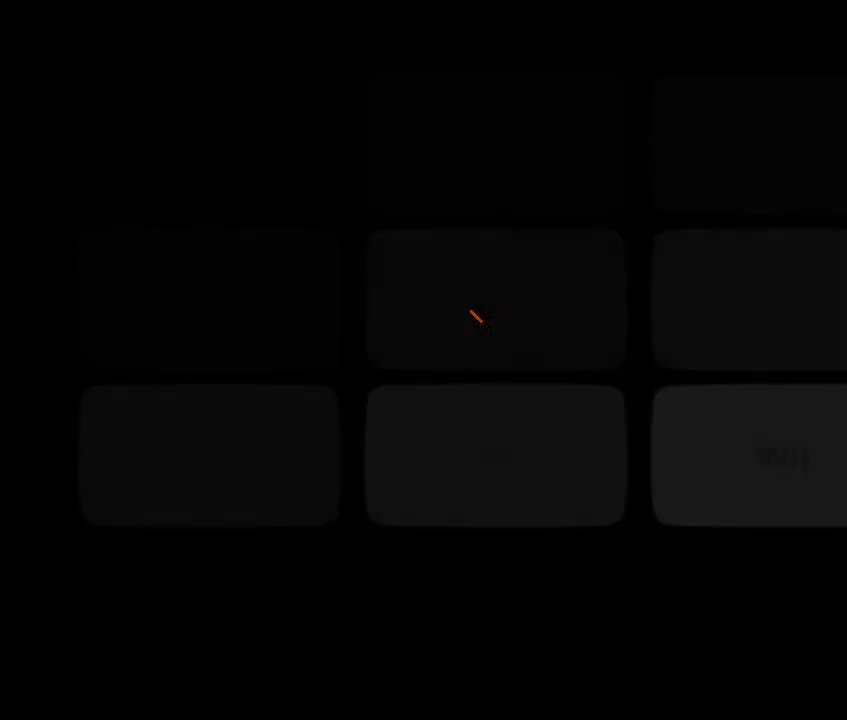
{"buttons": [], "left_stick": "center", "right_stick": "center", "events": []}
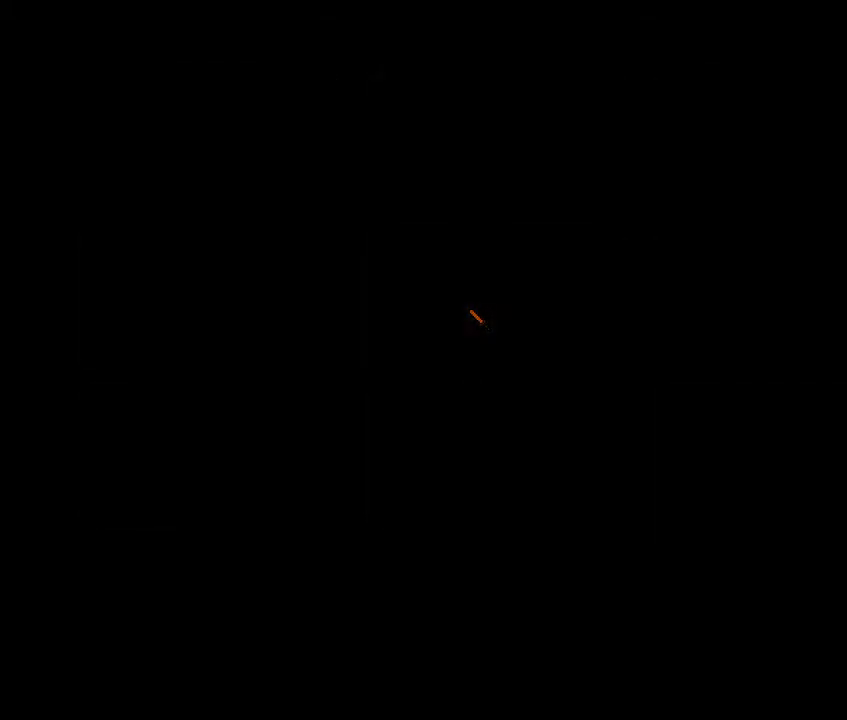
{"buttons": [], "left_stick": "center", "right_stick": "center", "events": [[100, "right_stick", "up"], [233, "right_stick", "center"]]}
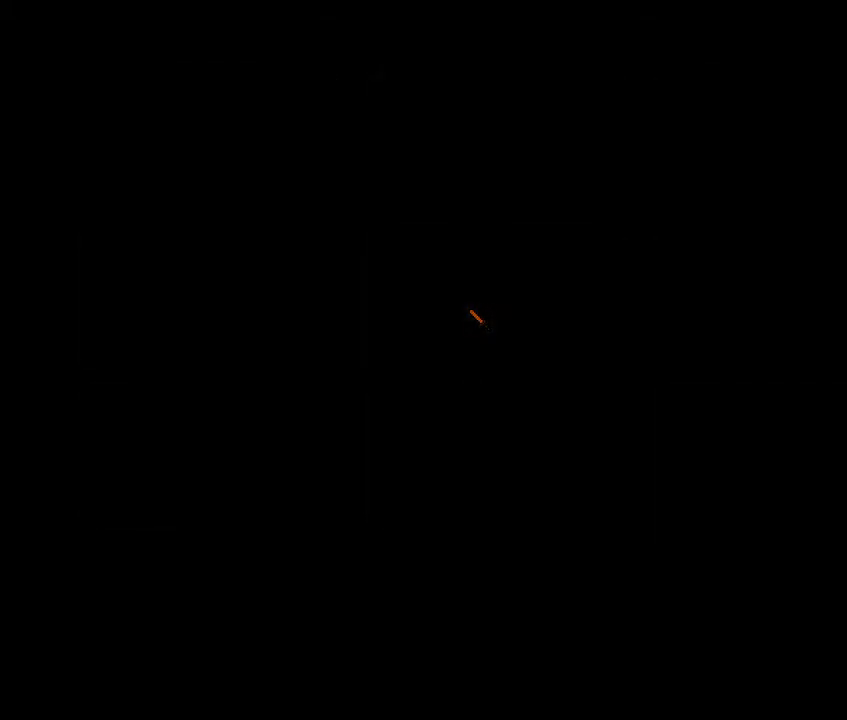
{"buttons": [], "left_stick": "center", "right_stick": "center", "events": []}
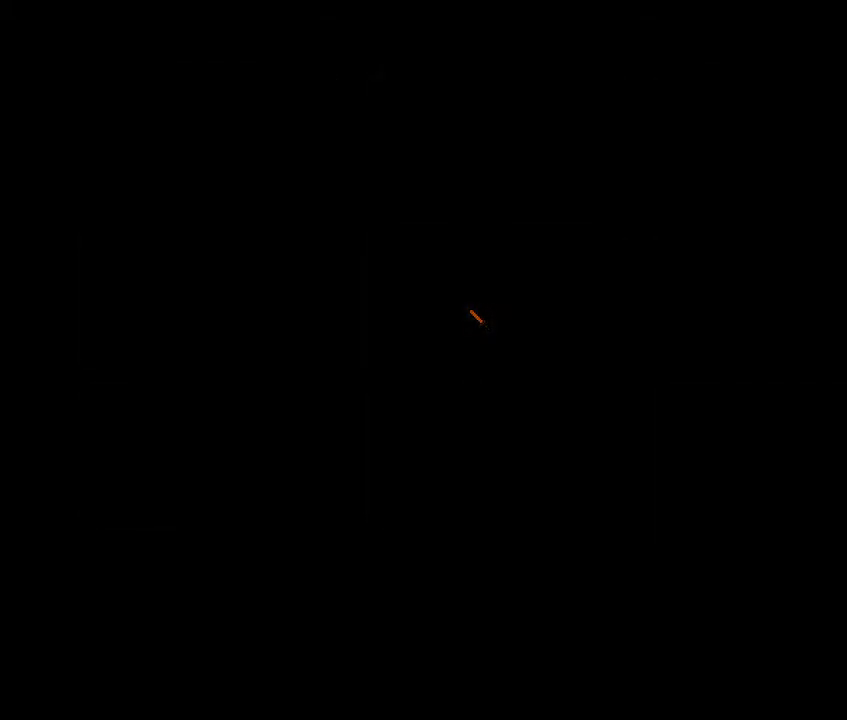
{"buttons": [], "left_stick": "center", "right_stick": "center", "events": []}
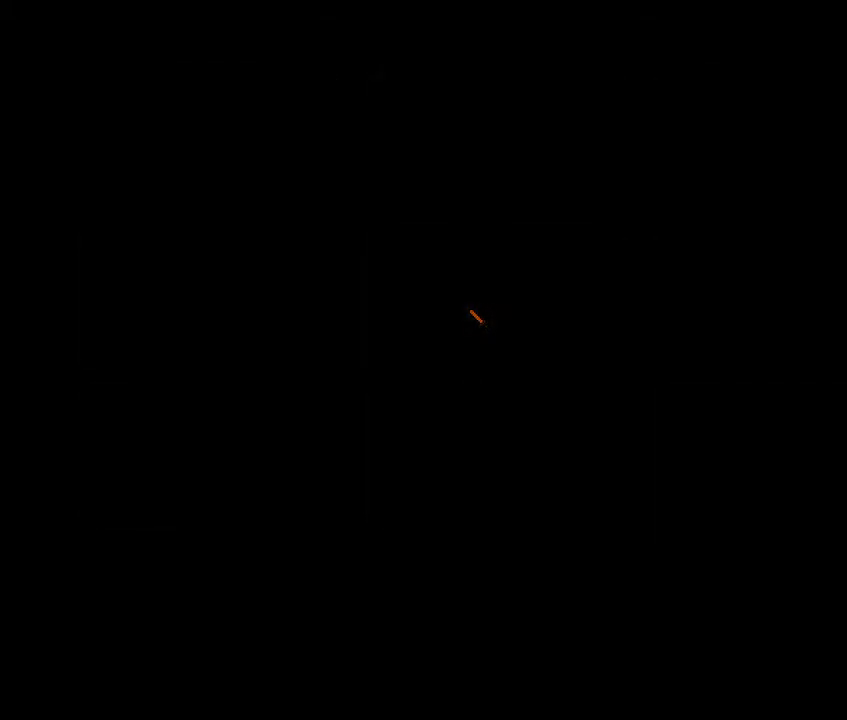
{"buttons": [], "left_stick": "center", "right_stick": "center", "events": []}
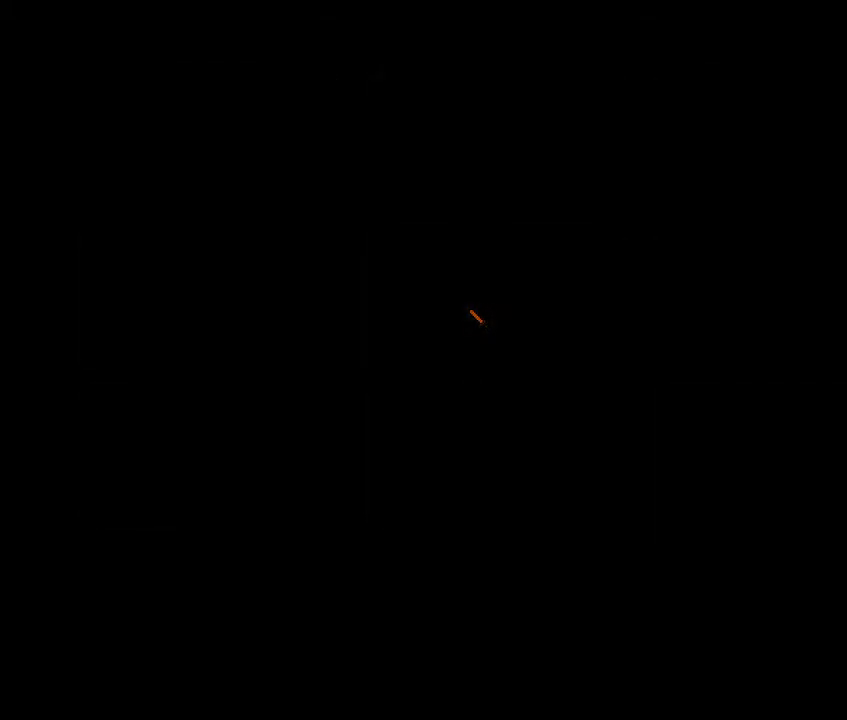
{"buttons": [], "left_stick": "center", "right_stick": "center", "events": []}
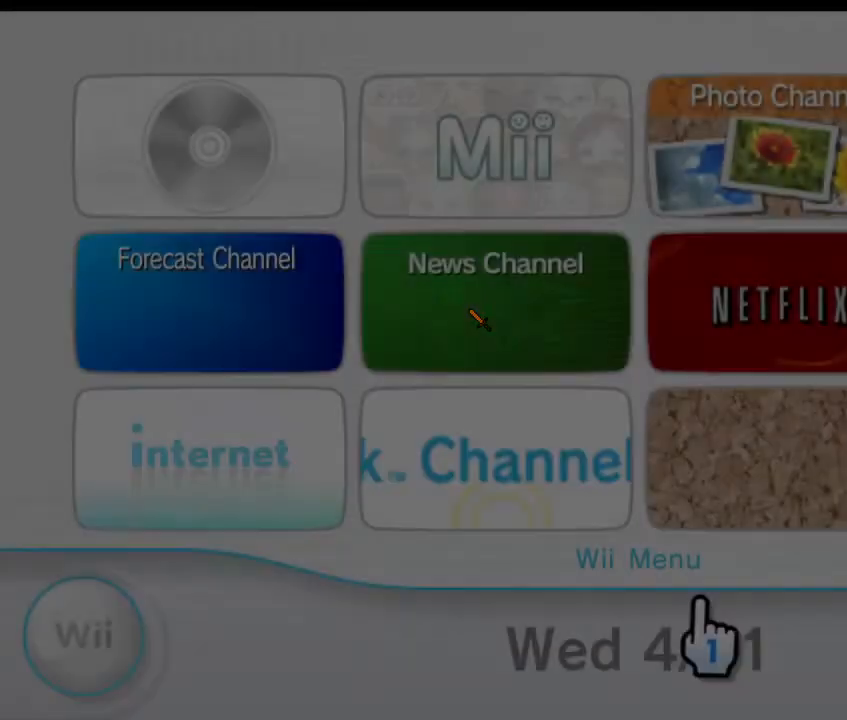
{"buttons": [], "left_stick": "center", "right_stick": "center", "events": [[100, "right_stick", "up"], [200, "right_stick", "center"], [233, "L1", "down"], [433, "L1", "up"]]}
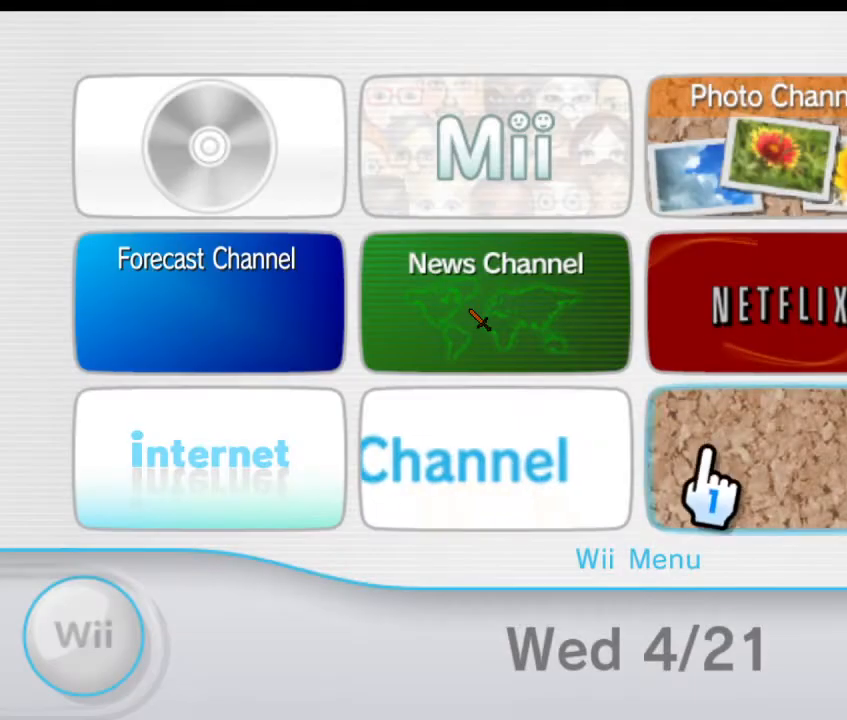
{"buttons": [], "left_stick": "up", "right_stick": "center", "events": [[300, "left_stick", "up"]]}
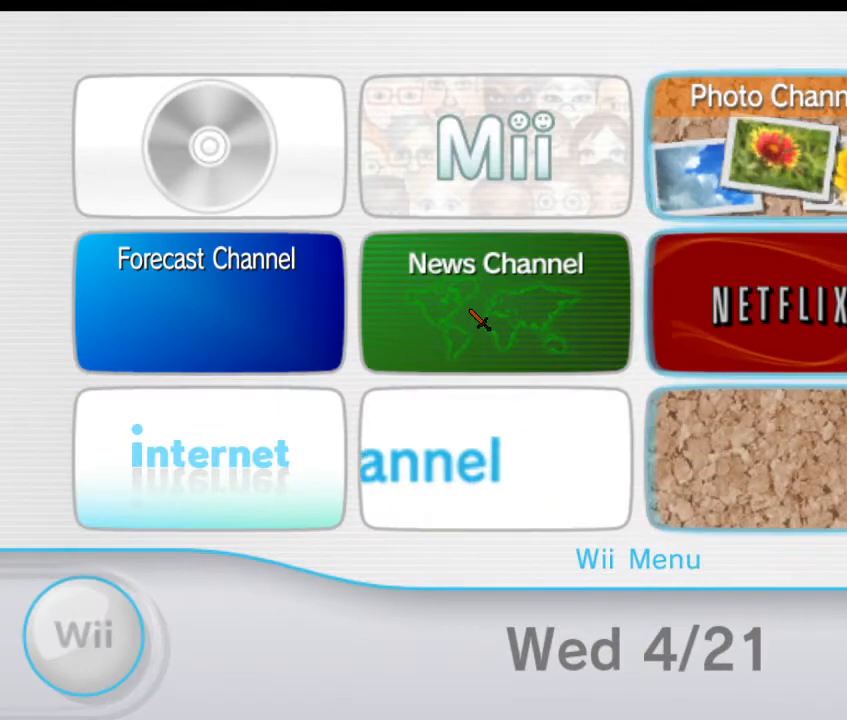
{"buttons": [], "left_stick": "up", "right_stick": "center", "events": []}
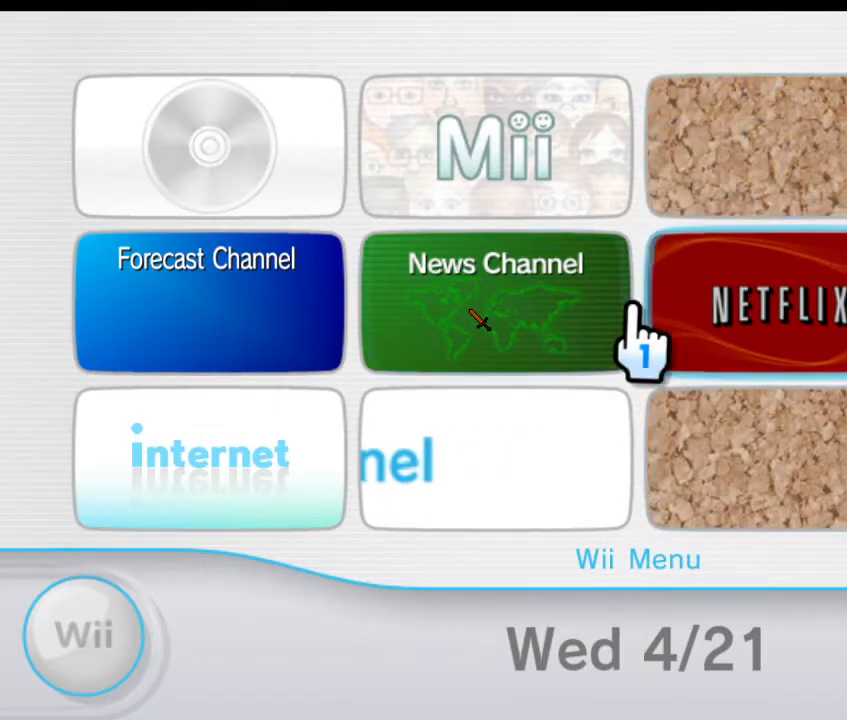
{"buttons": [], "left_stick": "up", "right_stick": "center", "events": []}
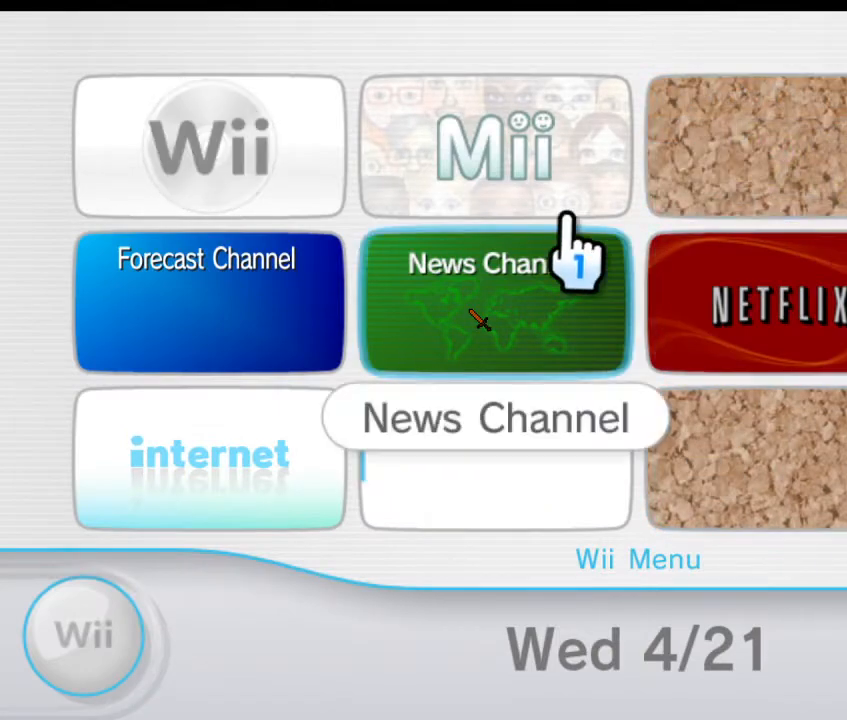
{"buttons": ["A"], "left_stick": "up", "right_stick": "center", "events": [[433, "A", "down"]]}
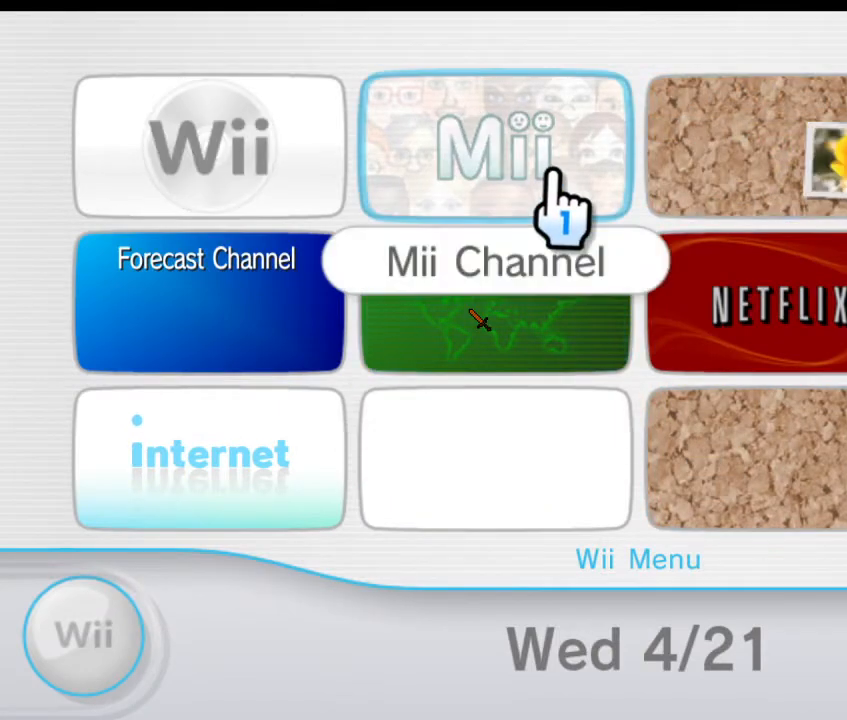
{"buttons": [], "left_stick": "up", "right_stick": "center", "events": [[67, "A", "up"]]}
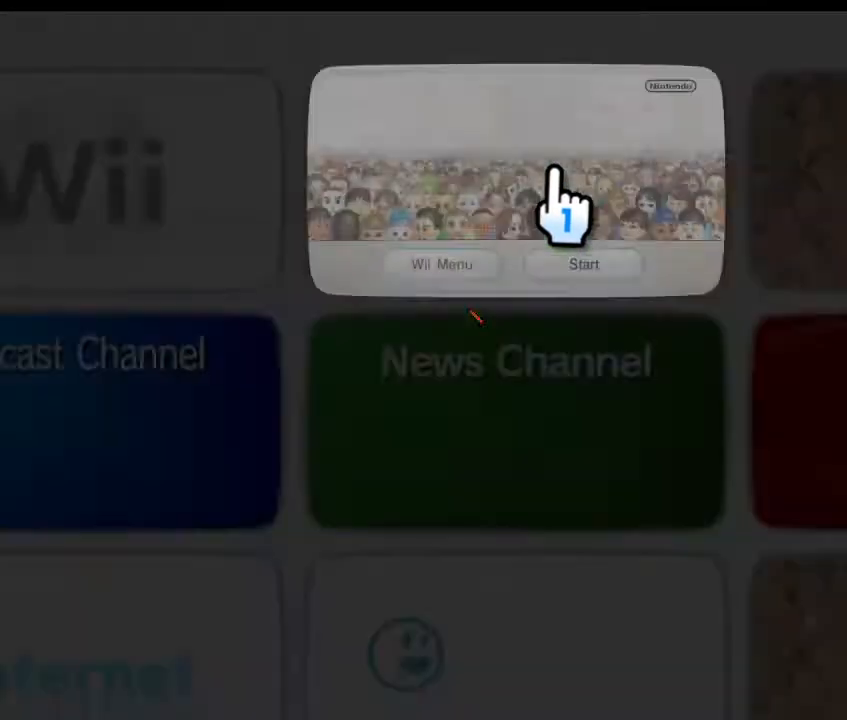
{"buttons": [], "left_stick": "center", "right_stick": "center", "events": [[333, "left_stick", "center"]]}